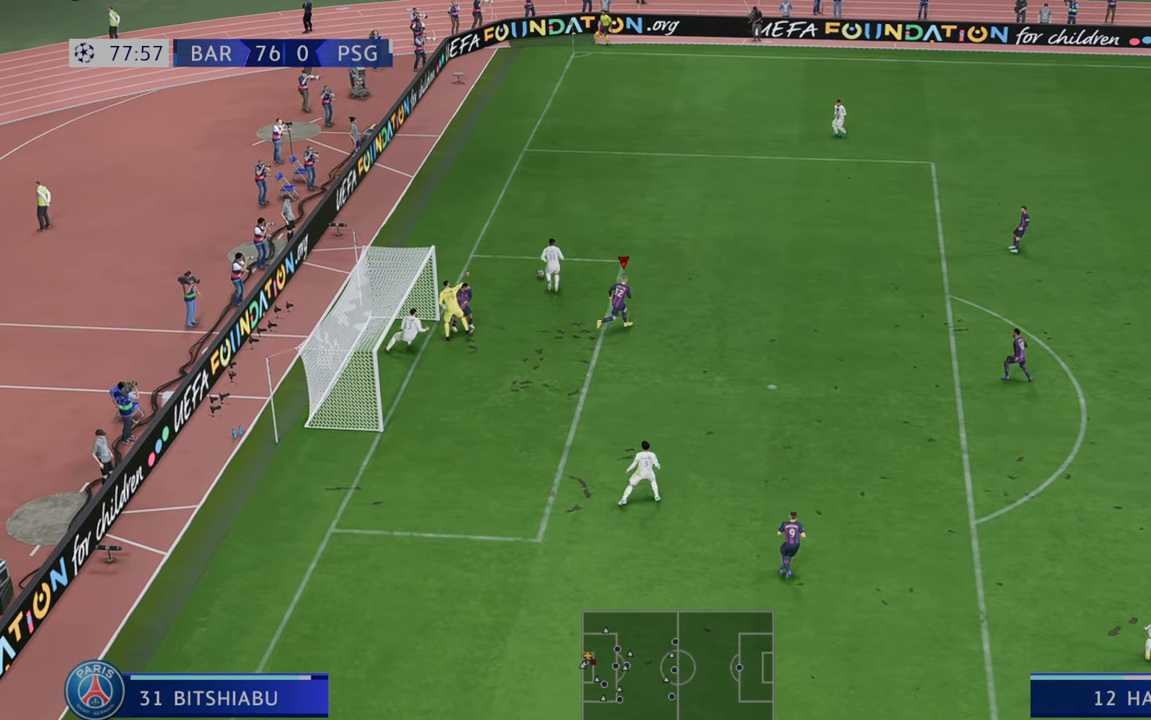
Gameplay with a controller (Xbox layout); each line is a JSON object with the inputs held at the frame after it (dt_ms = milliseconds from this image to that frame). "events" lists button and stick changes between this image and that frame as [ms after this image, input, new state], when the widget could be followed in between. Not read: L3 R3.
{"dt_ms": 500, "buttons": ["R2"], "left_stick": "up-right", "right_stick": "center", "events": []}
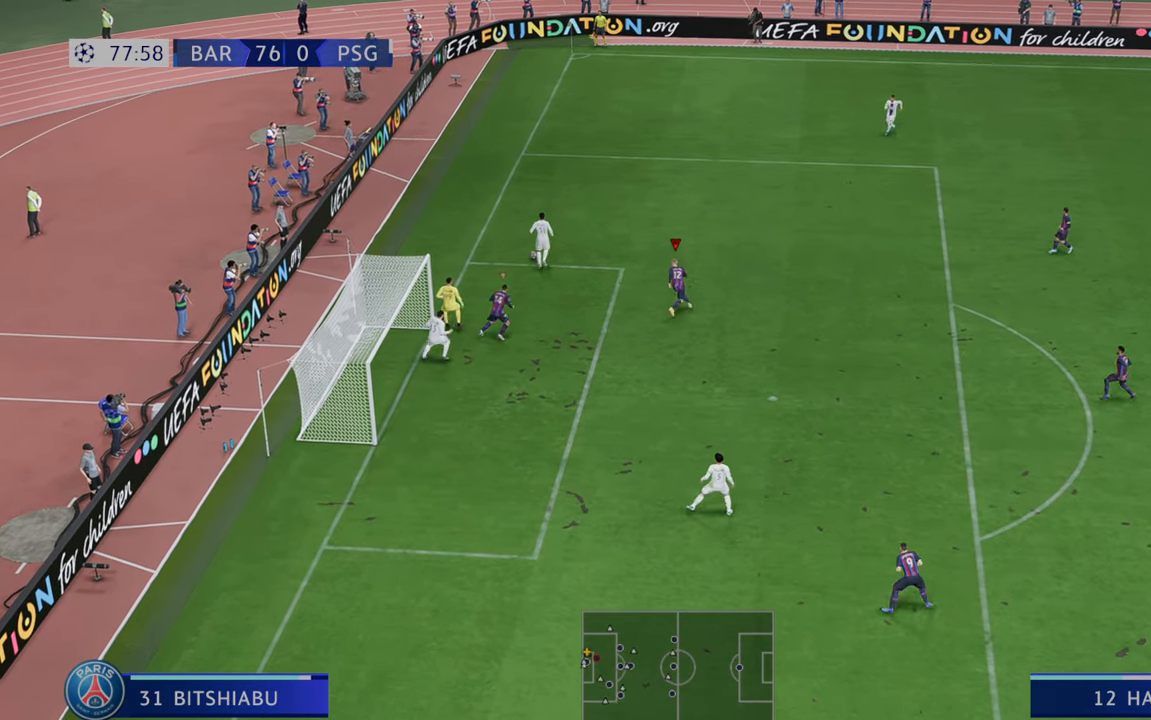
{"dt_ms": 500, "buttons": ["R2"], "left_stick": "up-right", "right_stick": "center", "events": []}
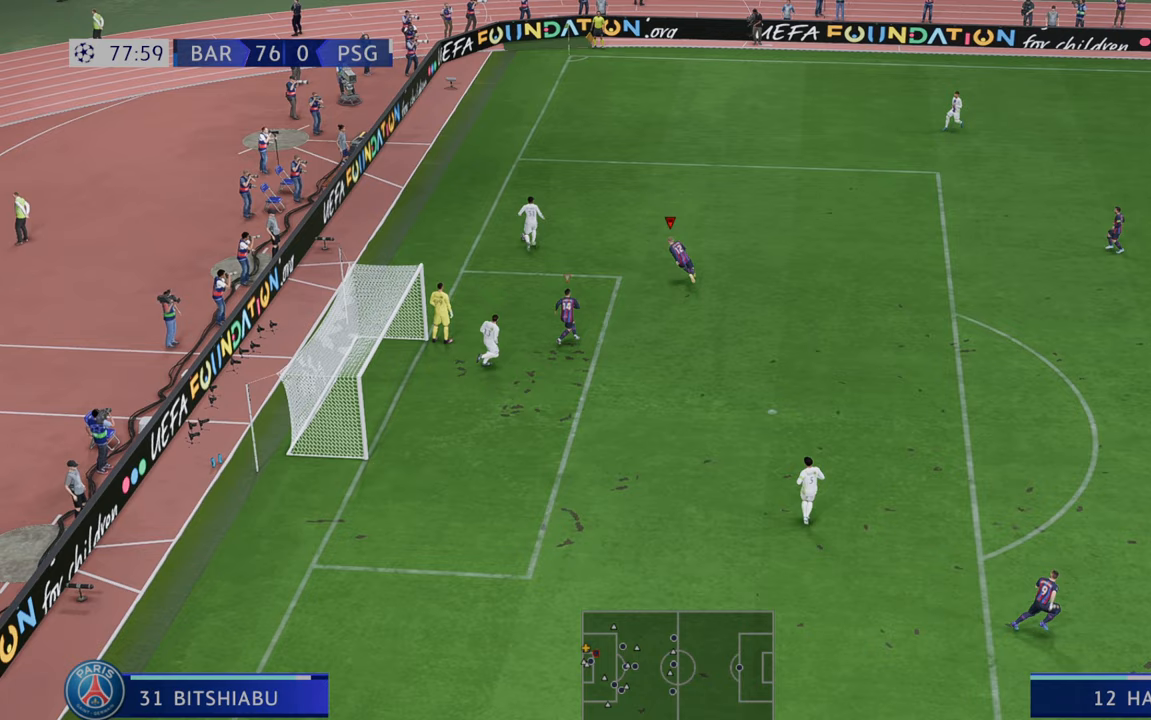
{"dt_ms": 500, "buttons": ["R2"], "left_stick": "up-right", "right_stick": "center", "events": []}
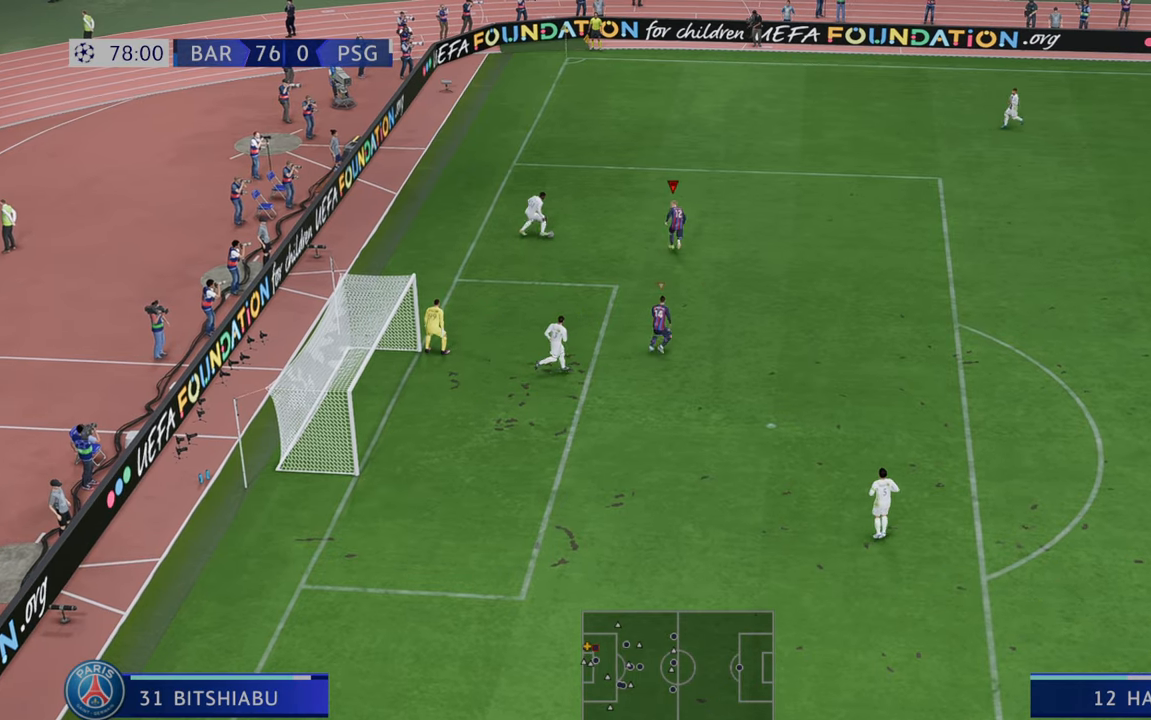
{"dt_ms": 500, "buttons": ["R2"], "left_stick": "center", "right_stick": "center"}
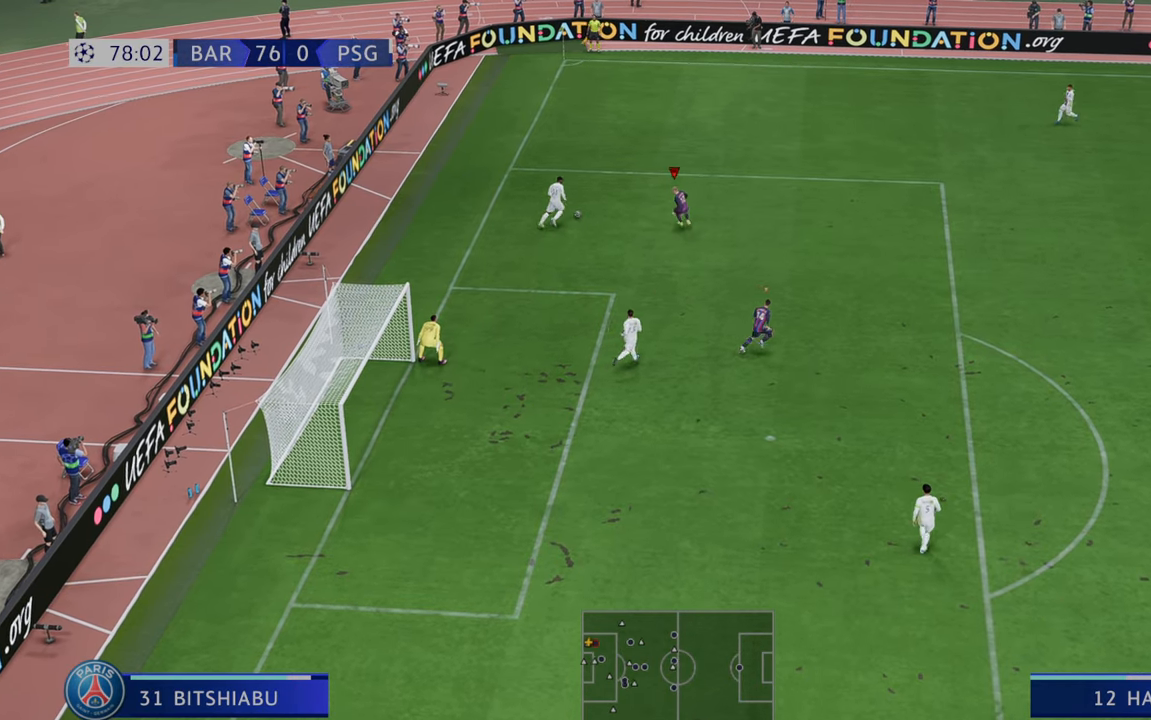
{"dt_ms": 500, "buttons": ["R2"], "left_stick": "down", "right_stick": "center", "events": [[50, "left_stick", "up"], [433, "left_stick", "center"], [500, "left_stick", "down"]]}
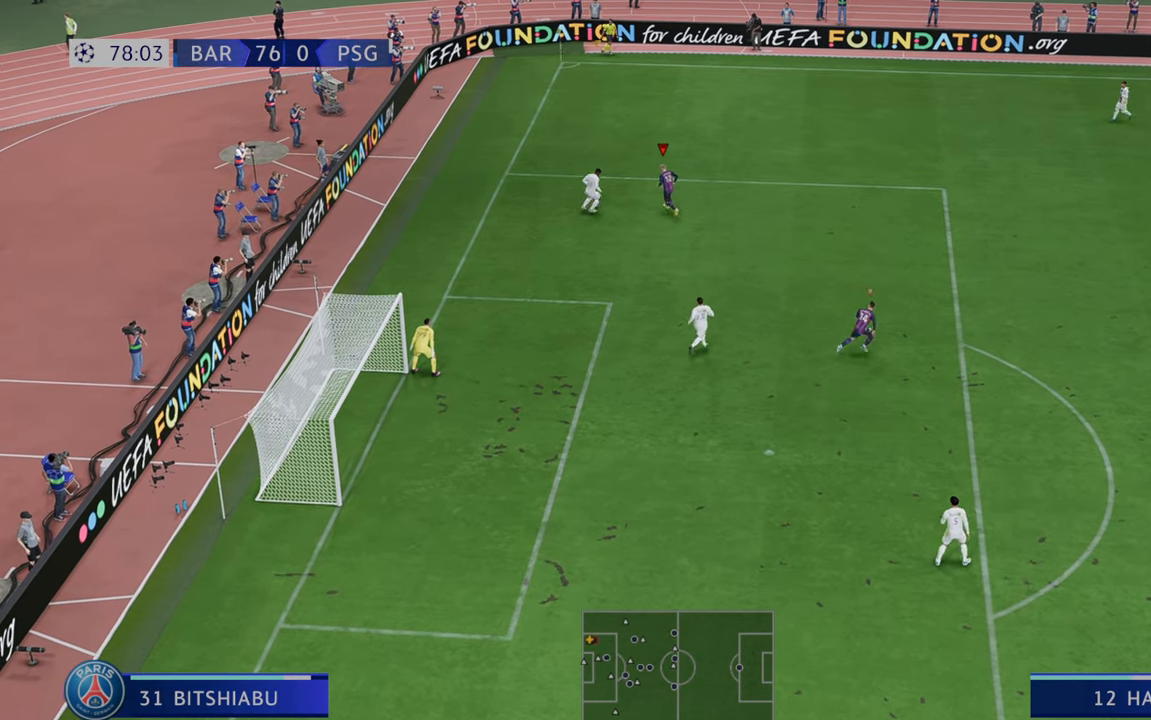
{"dt_ms": 500, "buttons": ["R2"], "left_stick": "up-right", "right_stick": "center", "events": [[67, "left_stick", "down-right"], [267, "left_stick", "up-right"]]}
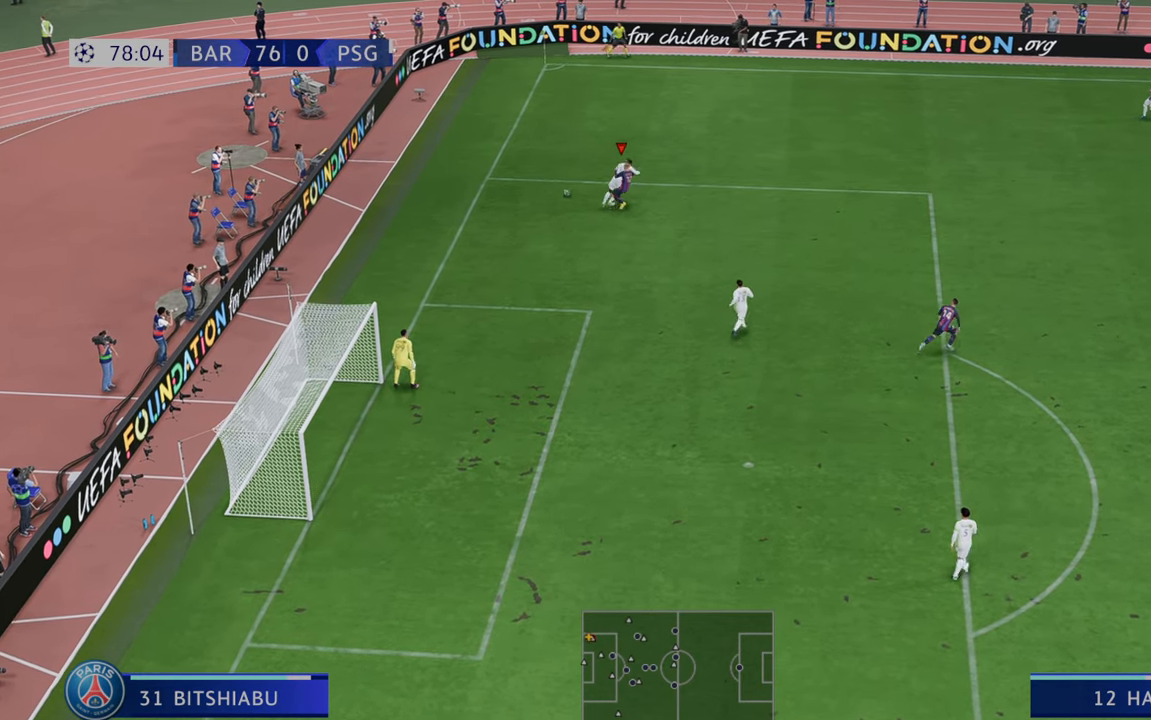
{"dt_ms": 500, "buttons": ["R2"], "left_stick": "up-right", "right_stick": "center", "events": []}
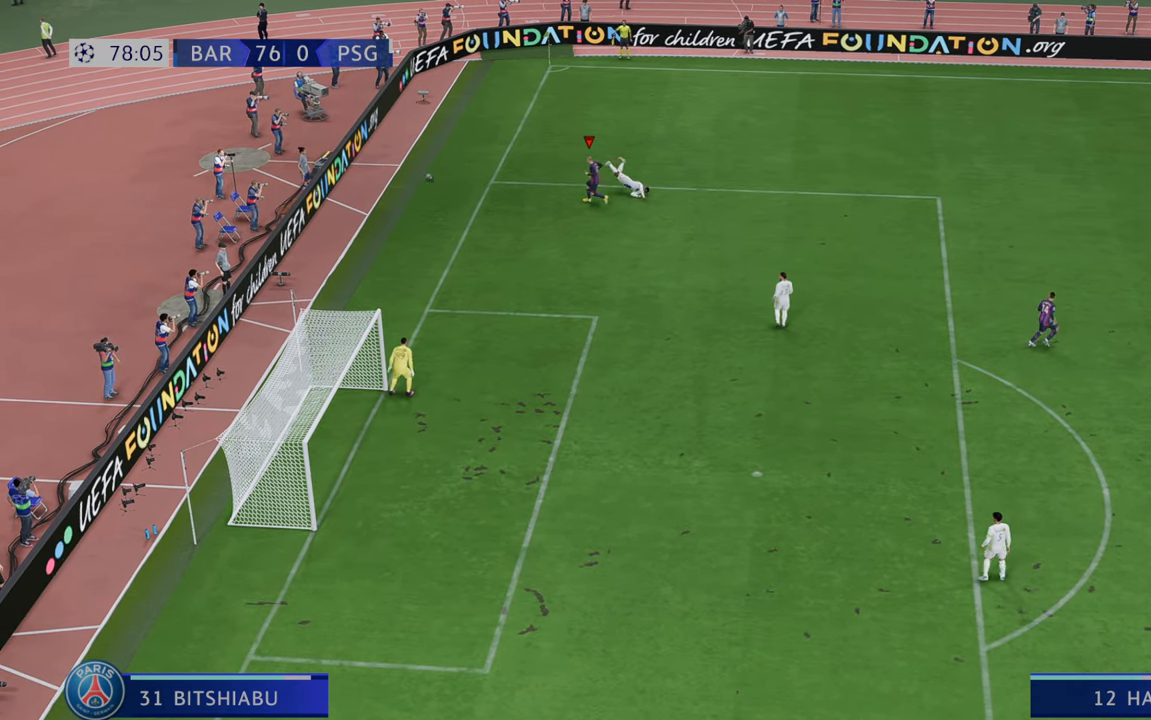
{"dt_ms": 1000, "buttons": [], "left_stick": "center", "right_stick": "center"}
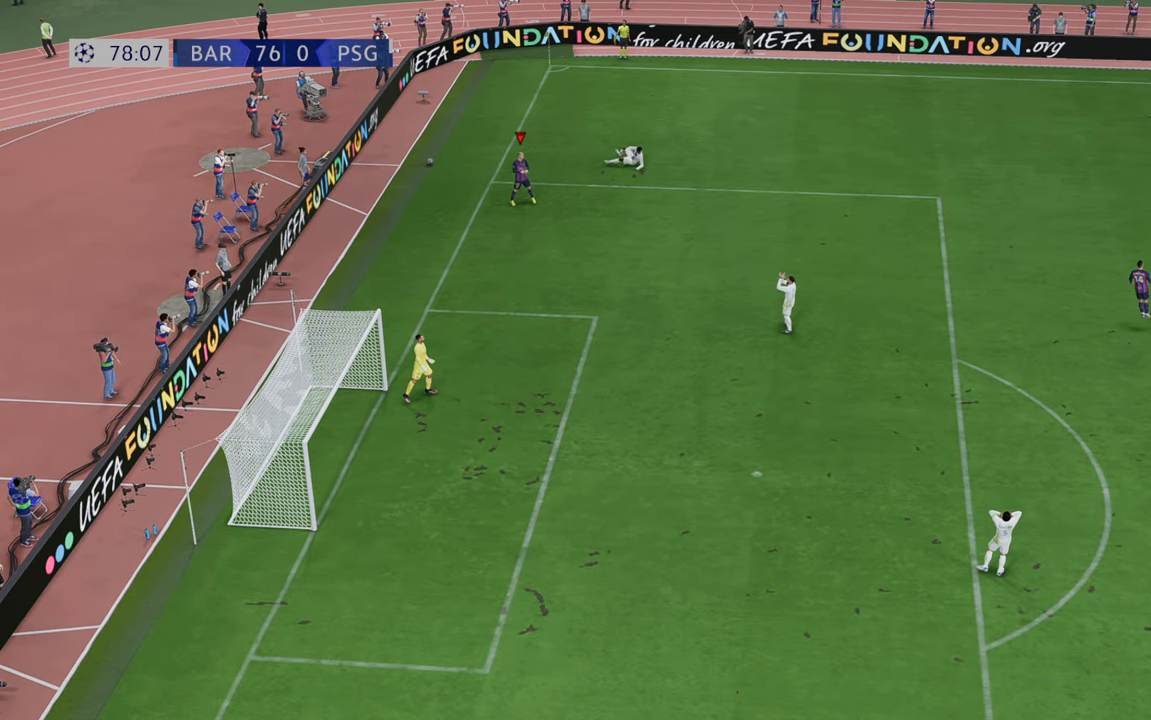
{"dt_ms": 500, "buttons": [], "left_stick": "center", "right_stick": "center", "events": []}
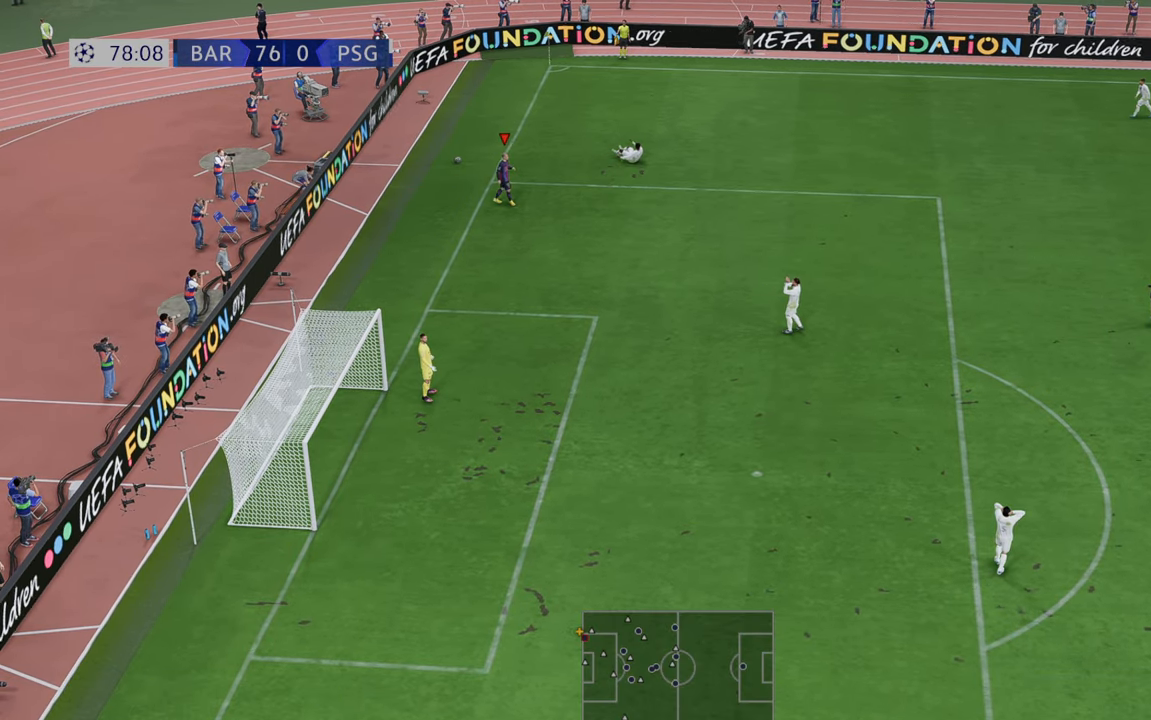
{"dt_ms": 500, "buttons": [], "left_stick": "center", "right_stick": "center", "events": []}
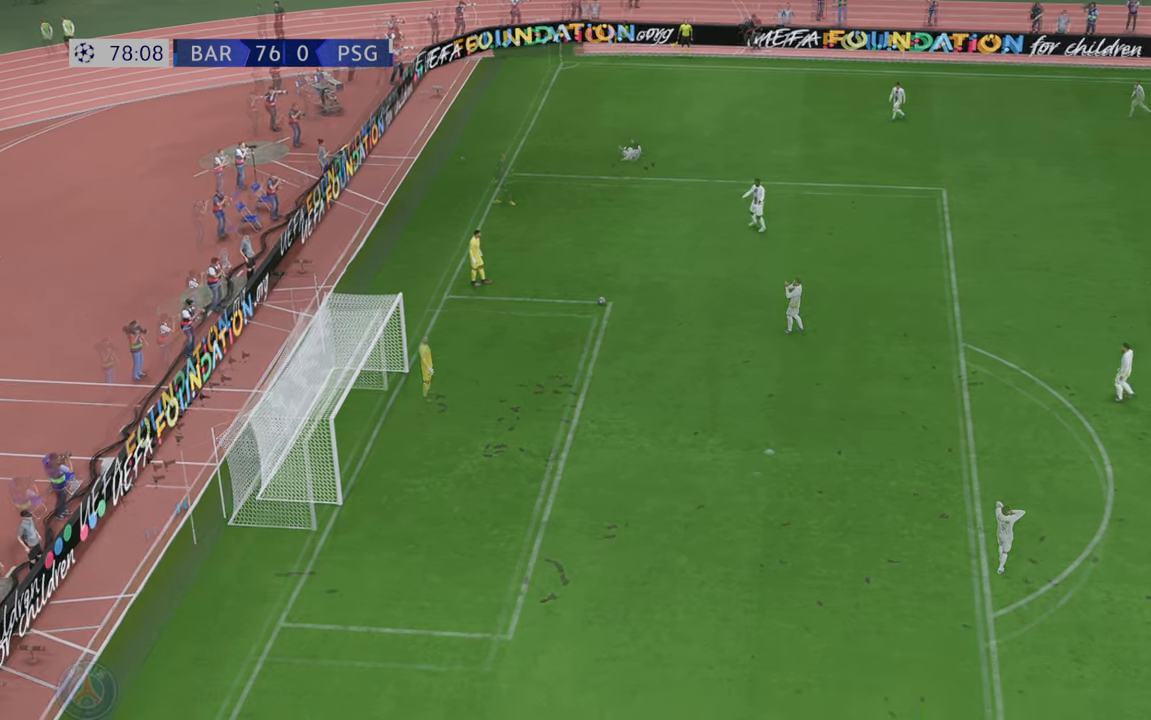
{"dt_ms": 500, "buttons": [], "left_stick": "center", "right_stick": "center", "events": []}
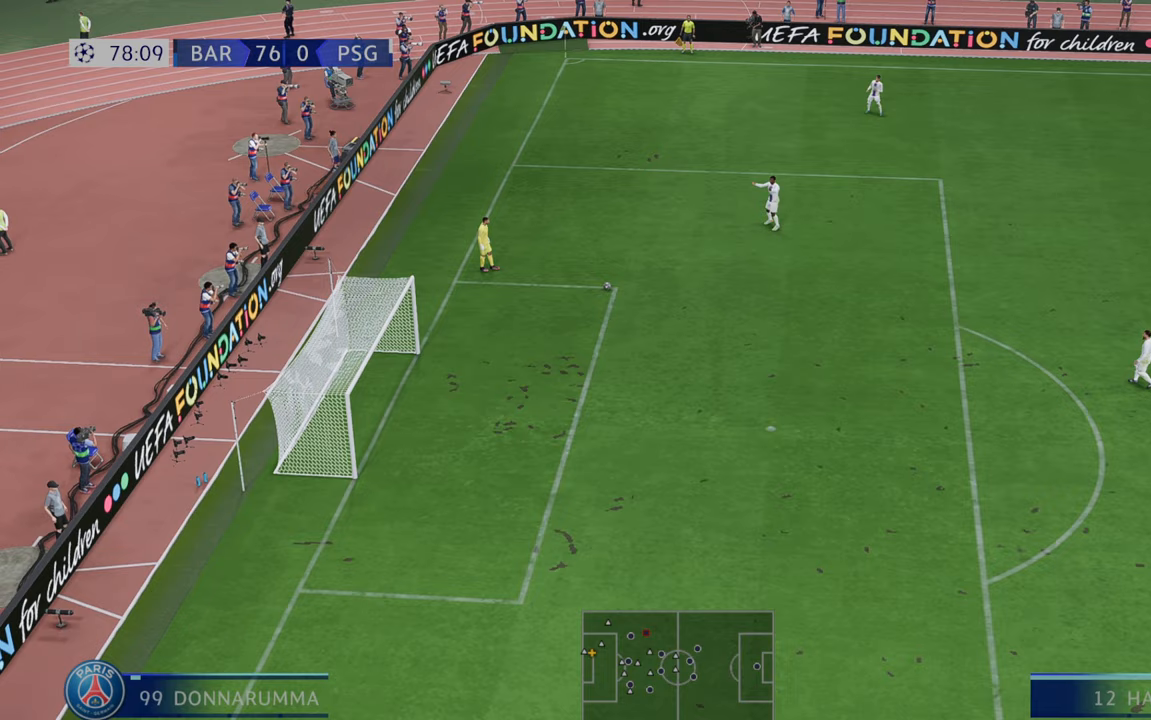
{"dt_ms": 500, "buttons": [], "left_stick": "center", "right_stick": "center", "events": []}
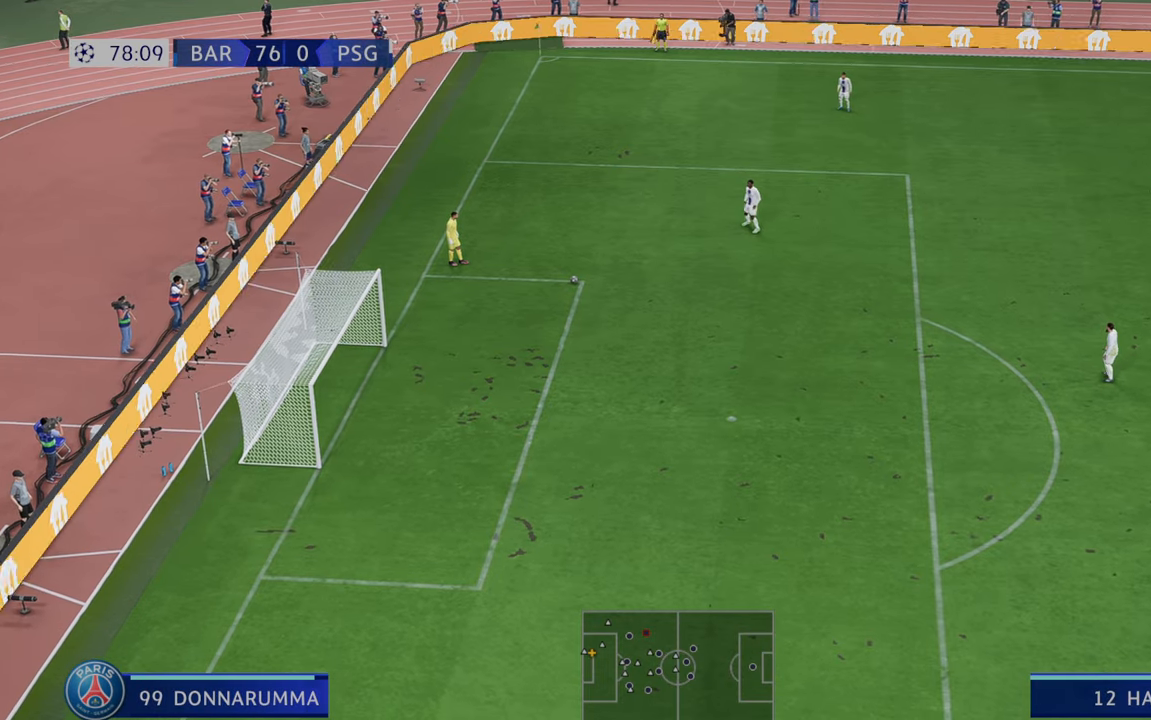
{"dt_ms": 500, "buttons": [], "left_stick": "center", "right_stick": "center", "events": []}
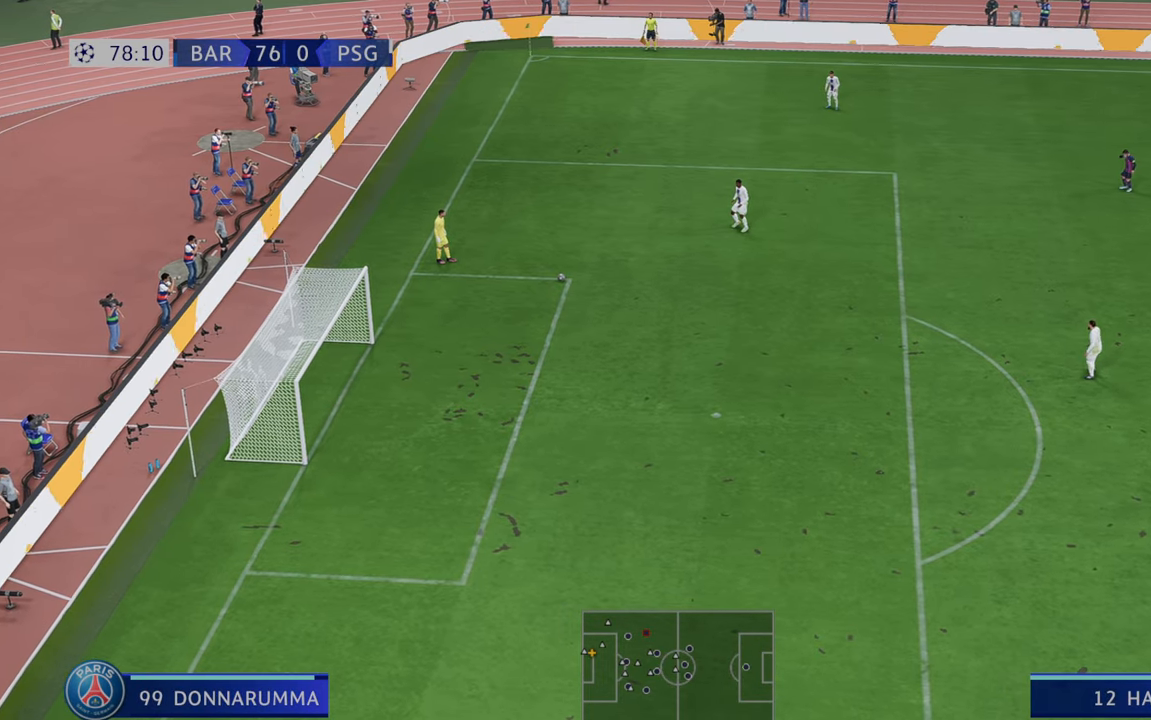
{"dt_ms": 500, "buttons": ["R2"], "left_stick": "center", "right_stick": "center", "events": [[100, "R2", "down"]]}